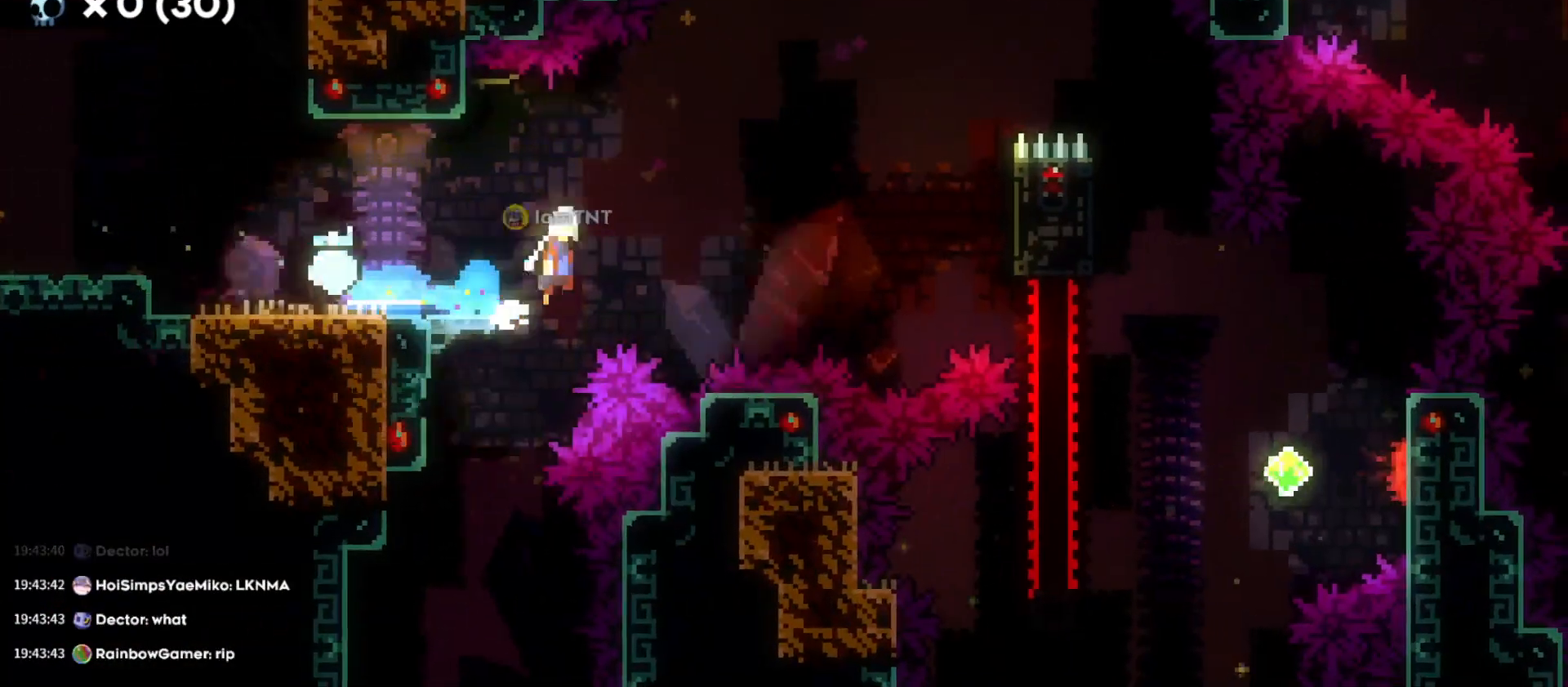
Gameplay with keyboard; each line is a JSON object with the keys held at the frame after it. "events" lists presses ("down") and releases ("up") of "a", "d", "dash", "demo", "grab", "grab2", "jump", "s" and "w" between this image and that frame as [ms after this image, input, new state], when the widget could be followed in between. No other keys are recorded. Mouse input is not recorded. Key names are as the overlay labels them; some are game actions (e.g. jump) rather than physical keys. Not read: jump2.
{"keys": ["d", "grab", "jump"], "events": [[316, "jump", "up"], [366, "jump", "down"]]}
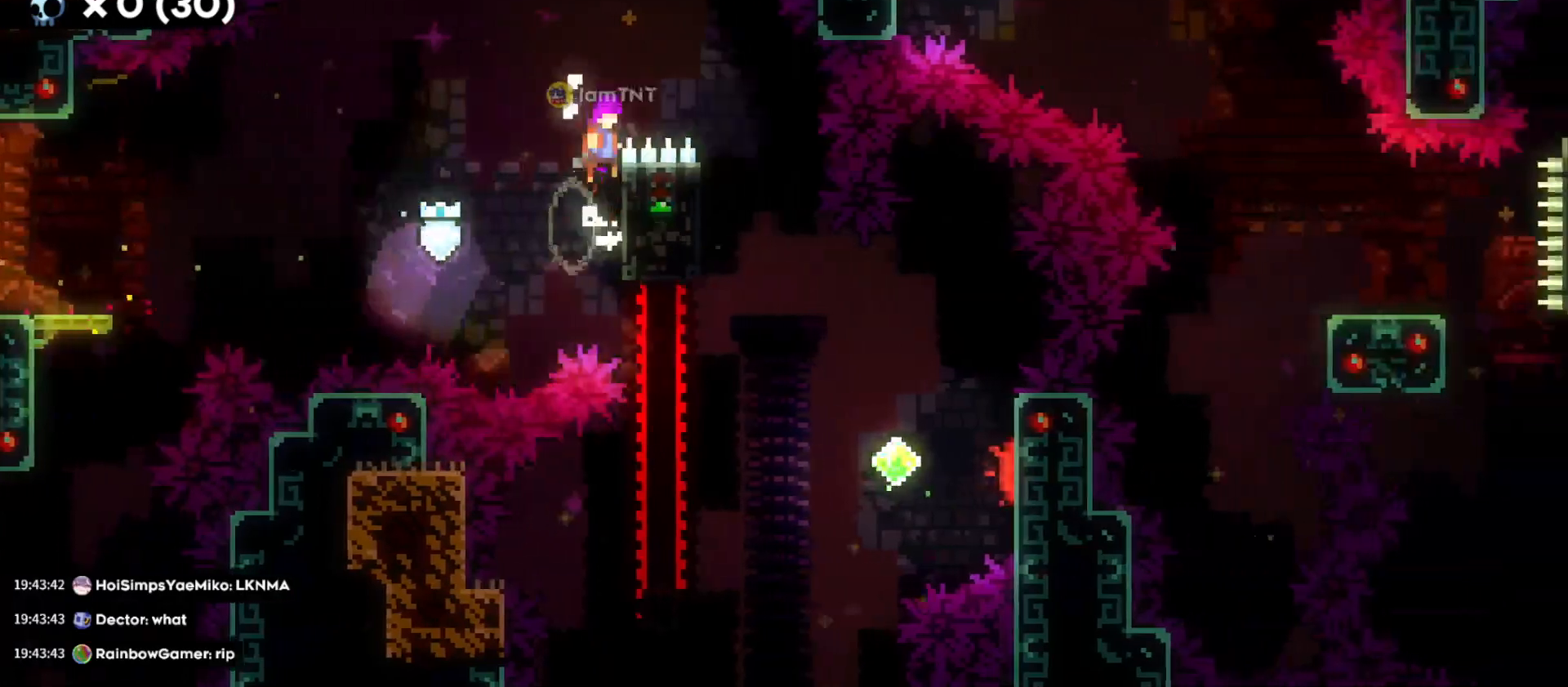
{"keys": [], "events": [[33, "jump", "up"], [100, "grab", "up"], [350, "d", "up"]]}
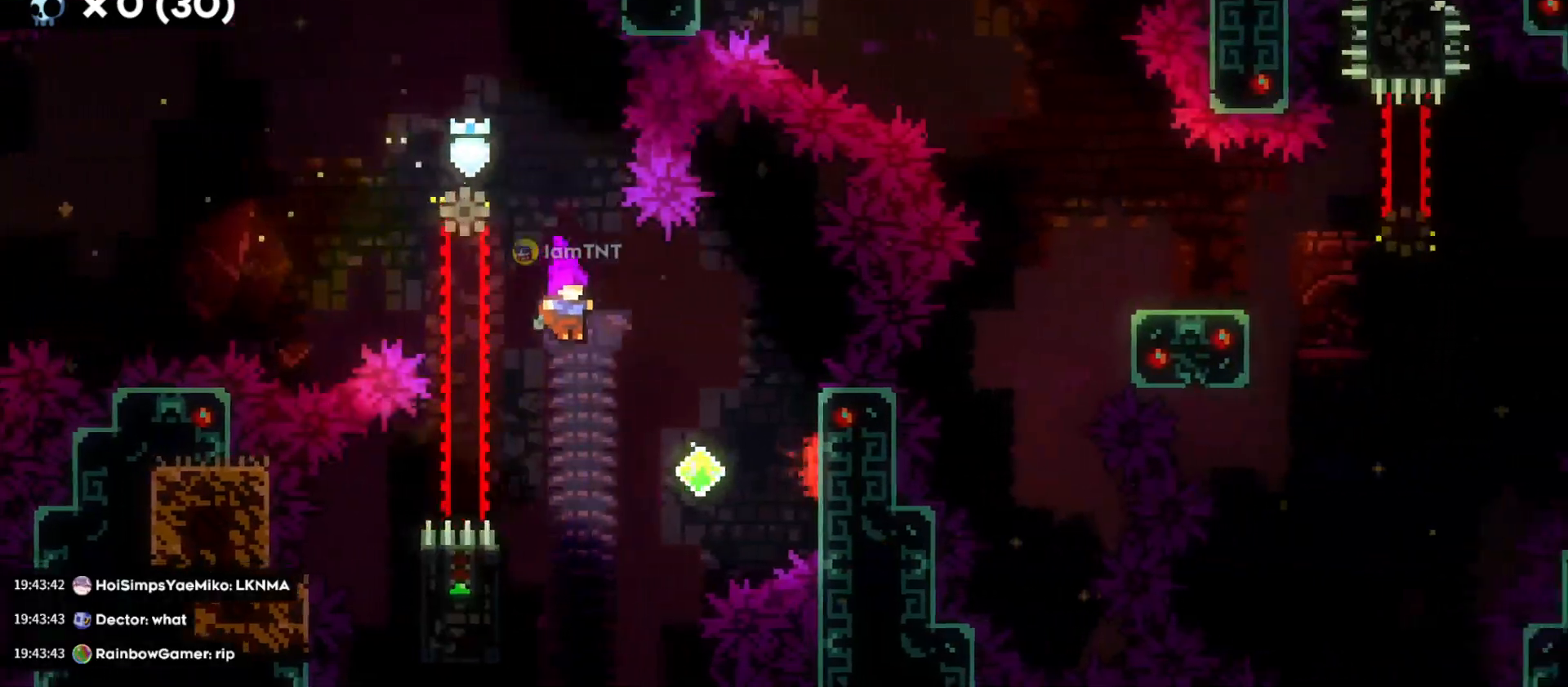
{"keys": ["d", "jump"], "events": [[116, "a", "down"], [316, "d", "down"], [350, "jump", "down"], [366, "a", "up"]]}
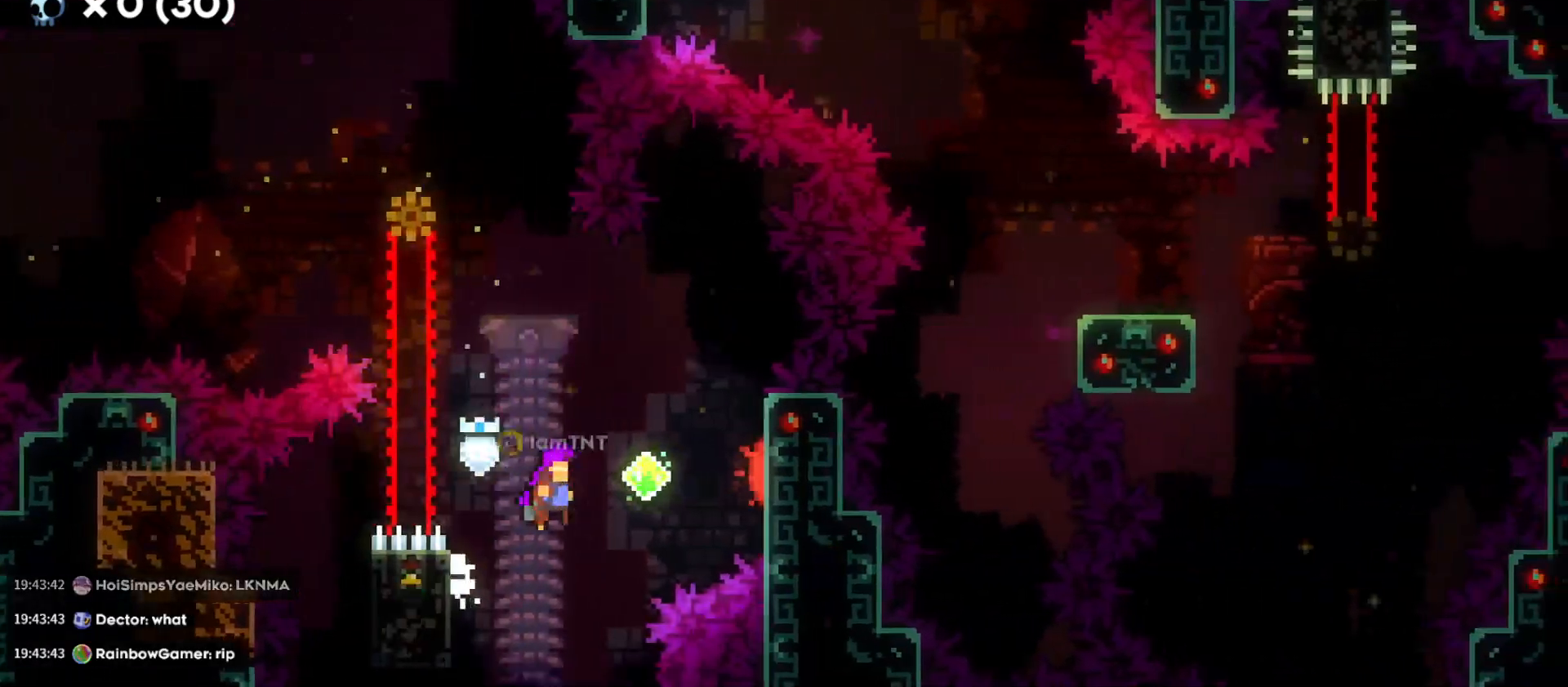
{"keys": ["d"], "events": [[100, "dash", "down"], [116, "jump", "up"], [233, "dash", "up"]]}
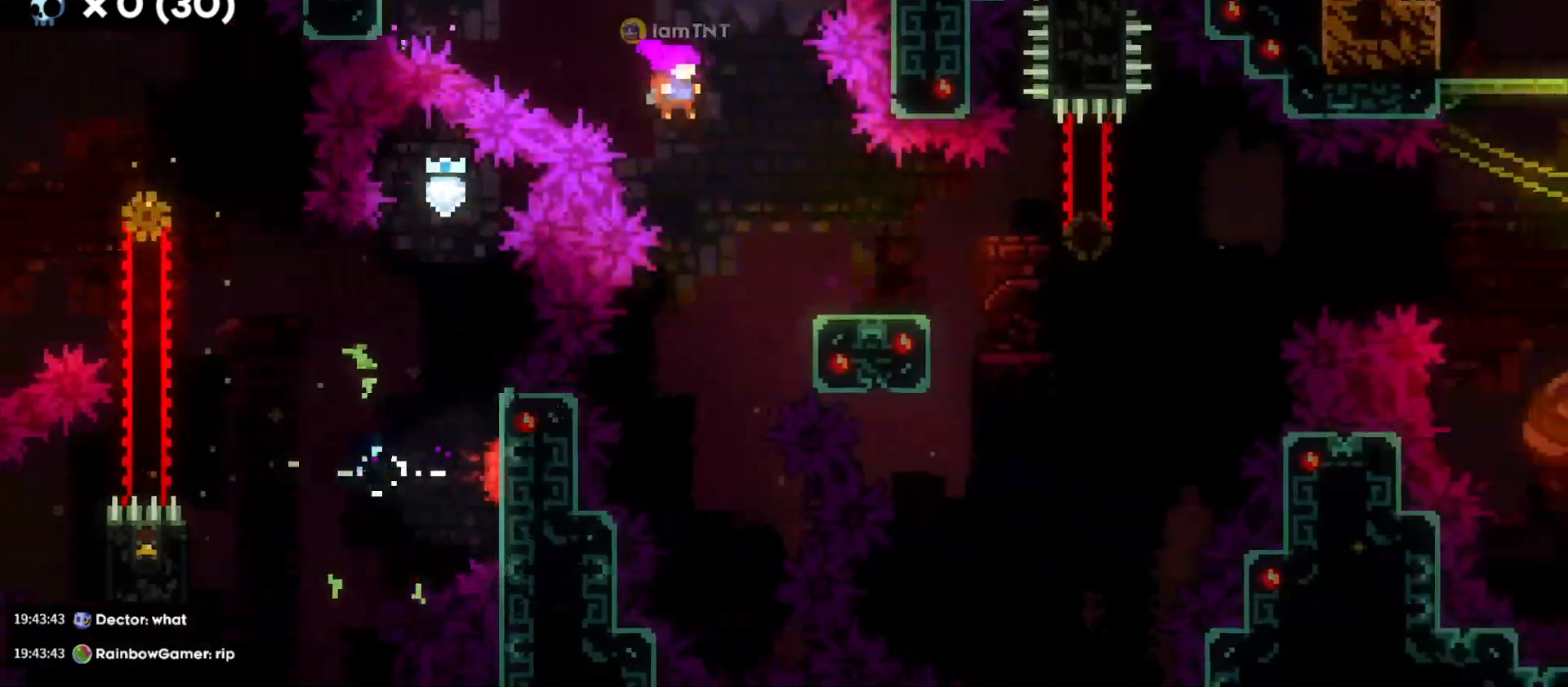
{"keys": ["d", "jump"], "events": [[133, "s", "down"], [150, "dash", "down"], [316, "dash", "up"], [333, "s", "up"], [366, "jump", "down"]]}
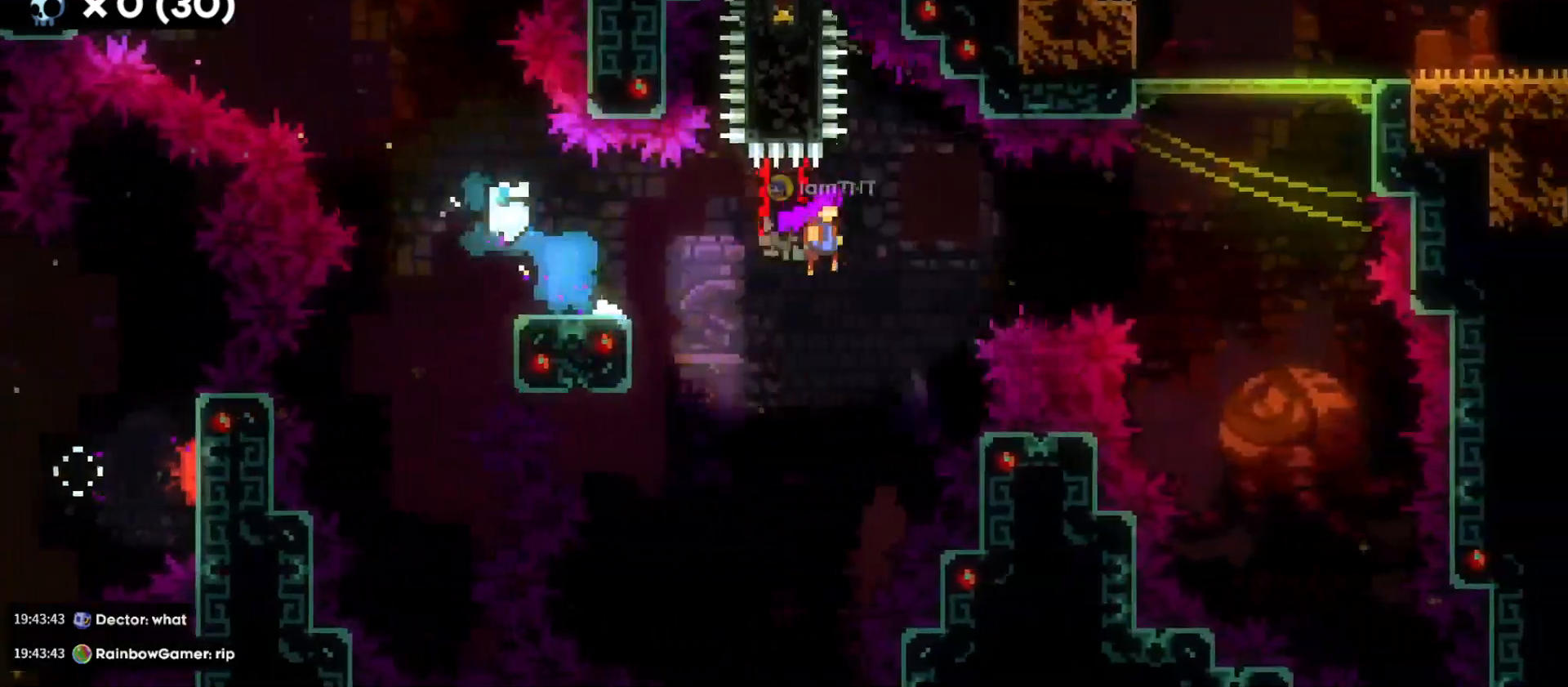
{"keys": ["d", "grab", "jump"], "events": [[183, "w", "down"], [216, "grab", "down"], [216, "jump", "up"], [250, "dash", "down"], [416, "dash", "up"], [450, "w", "up"], [466, "jump", "down"]]}
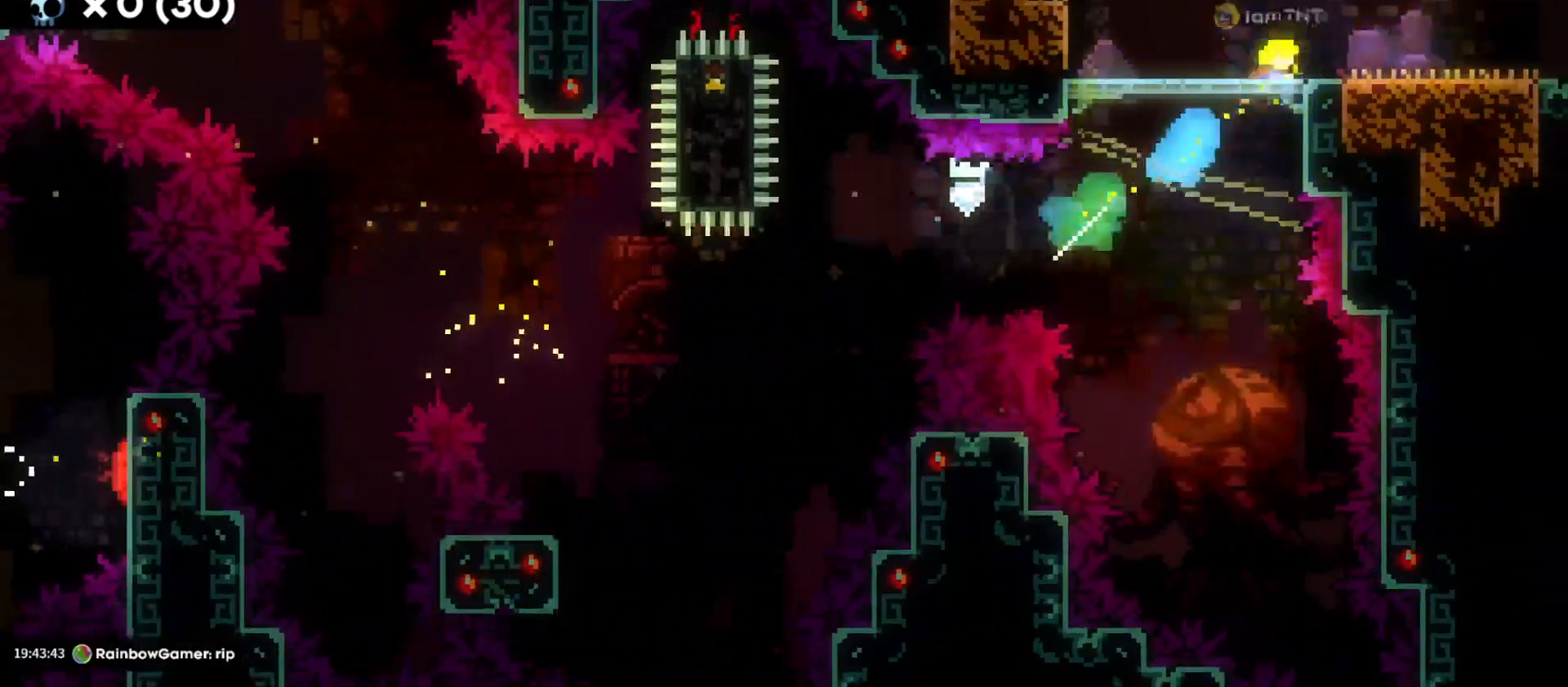
{"keys": ["d", "grab", "jump"], "events": []}
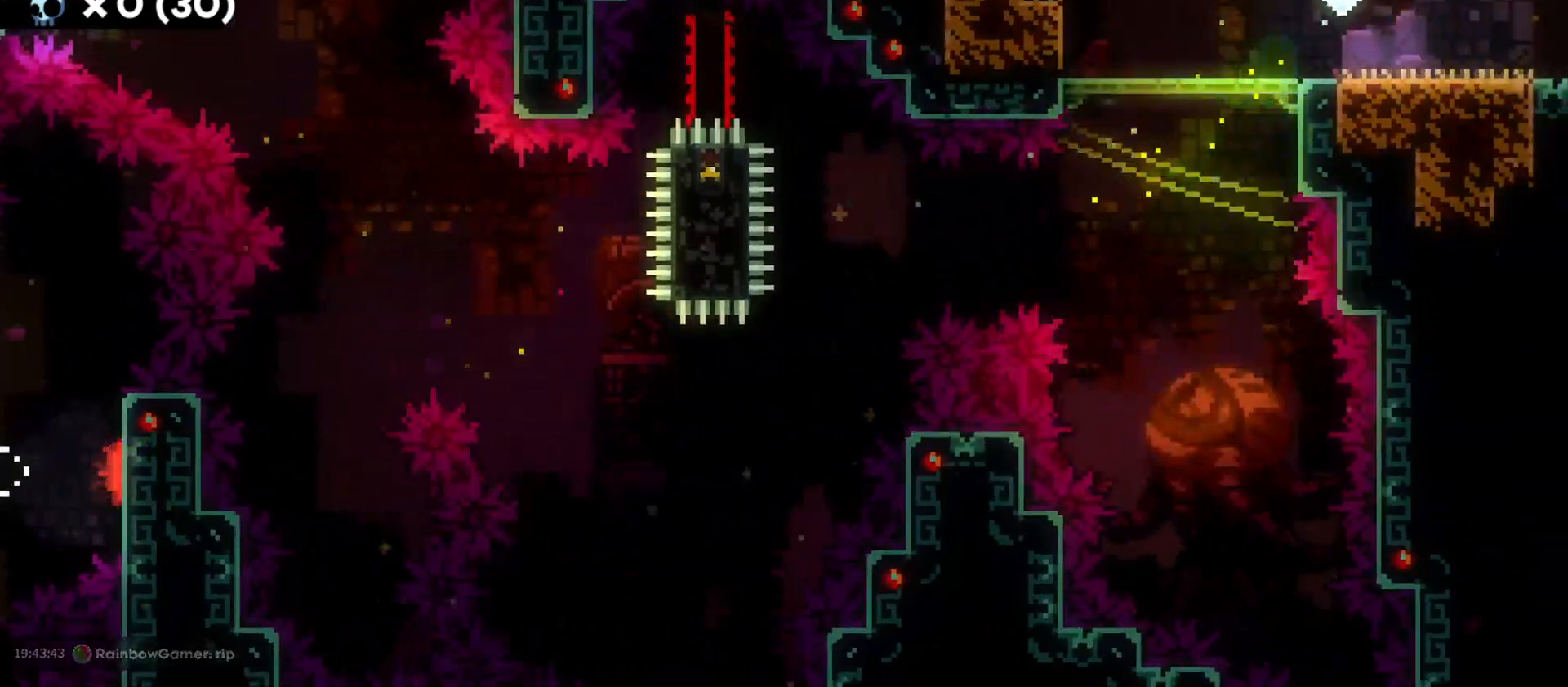
{"keys": ["d"], "events": [[150, "grab", "up"], [250, "jump", "up"]]}
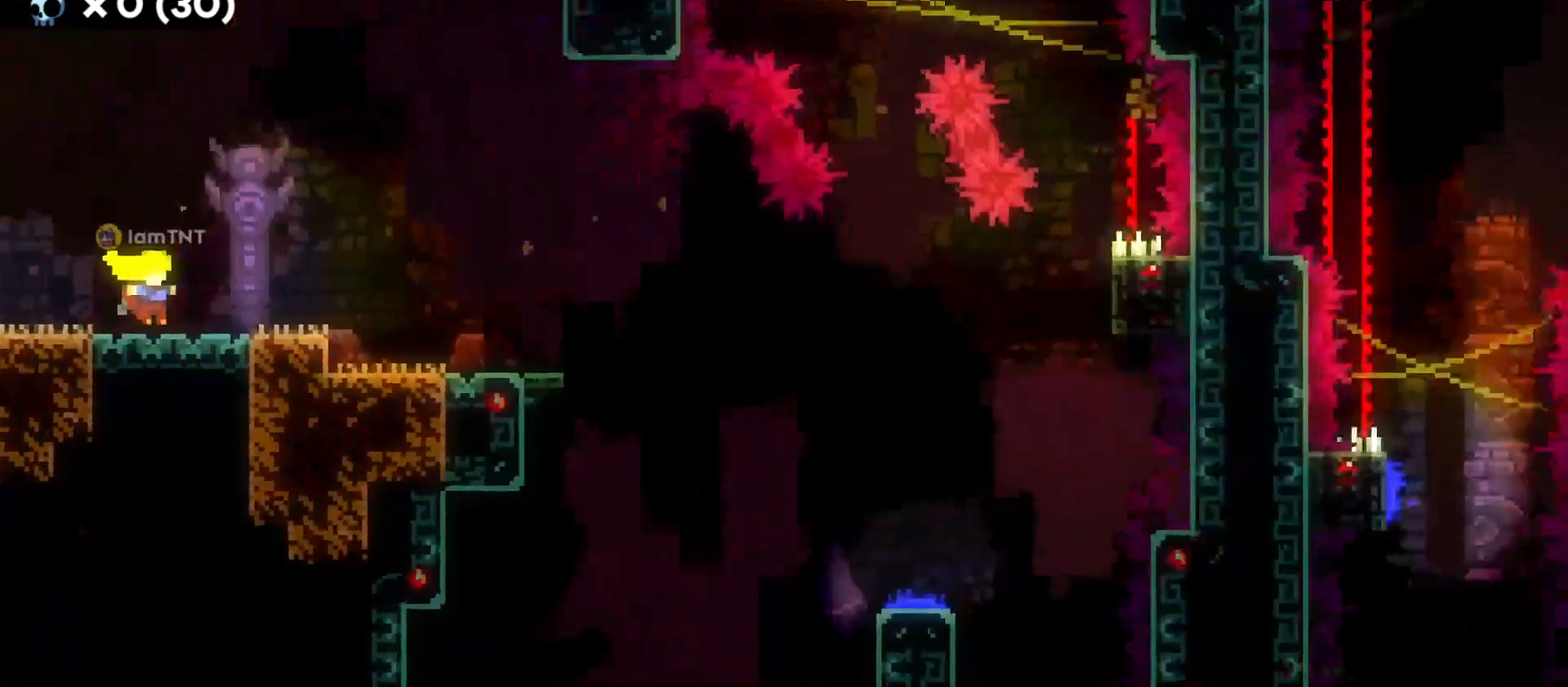
{"keys": ["d"], "events": []}
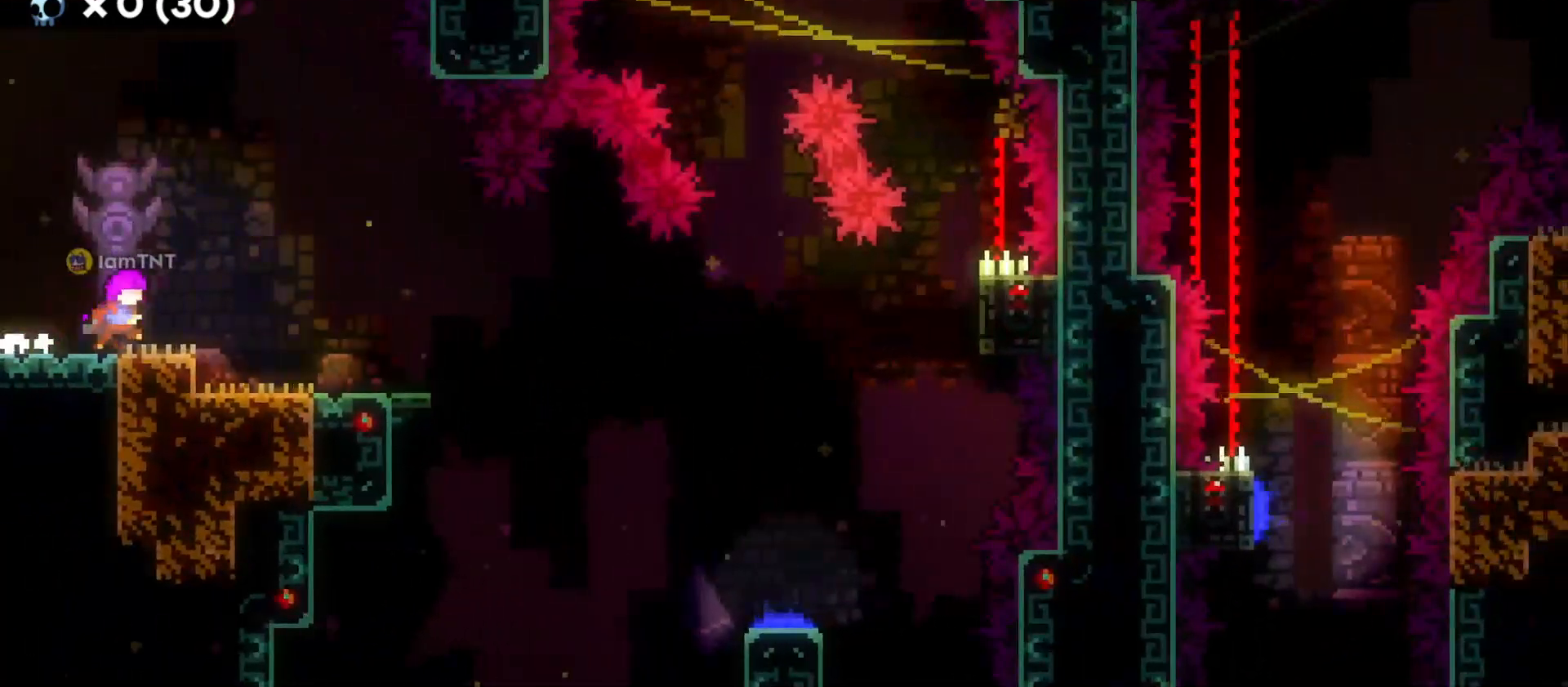
{"keys": ["d", "dash", "s"], "events": [[383, "s", "down"], [400, "dash", "down"]]}
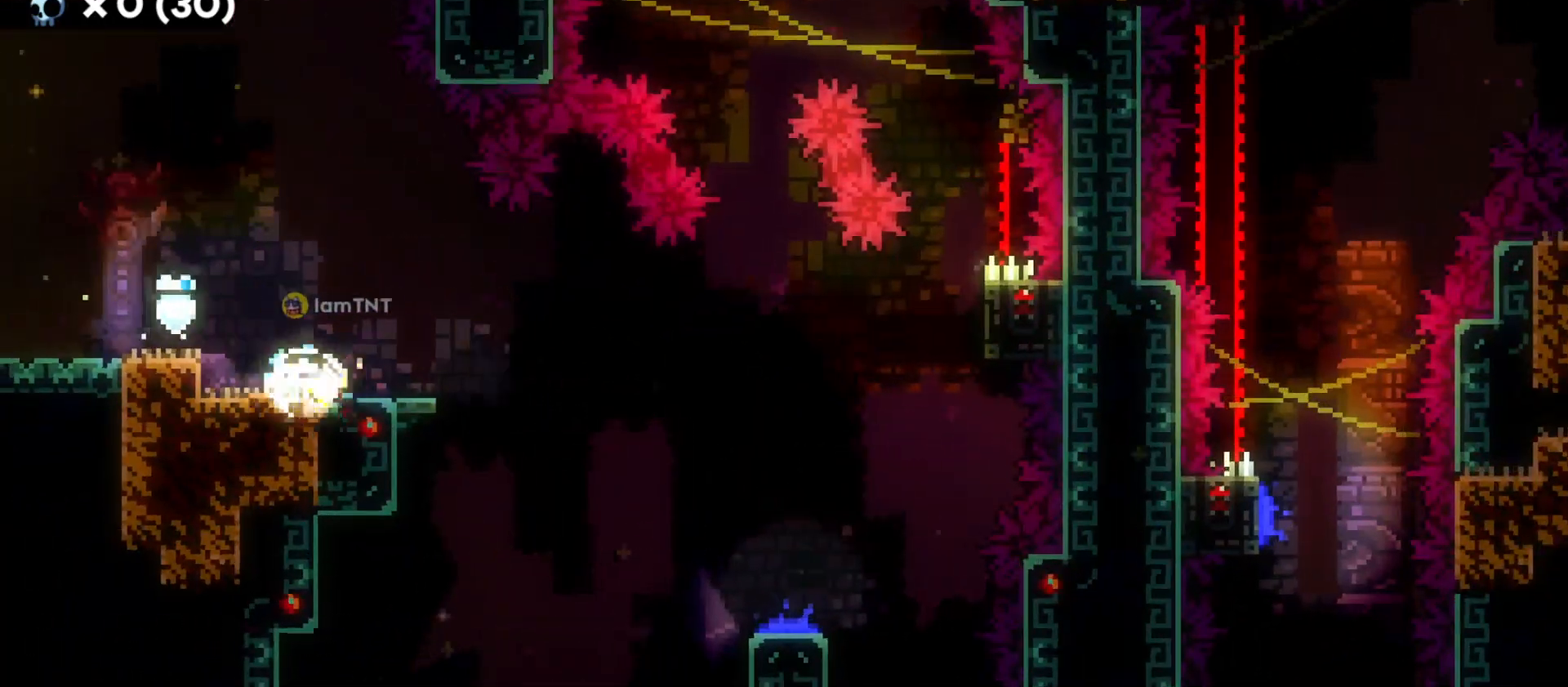
{"keys": ["d", "grab", "jump"], "events": [[33, "dash", "up"], [66, "grab", "down"], [66, "s", "up"], [100, "jump", "down"]]}
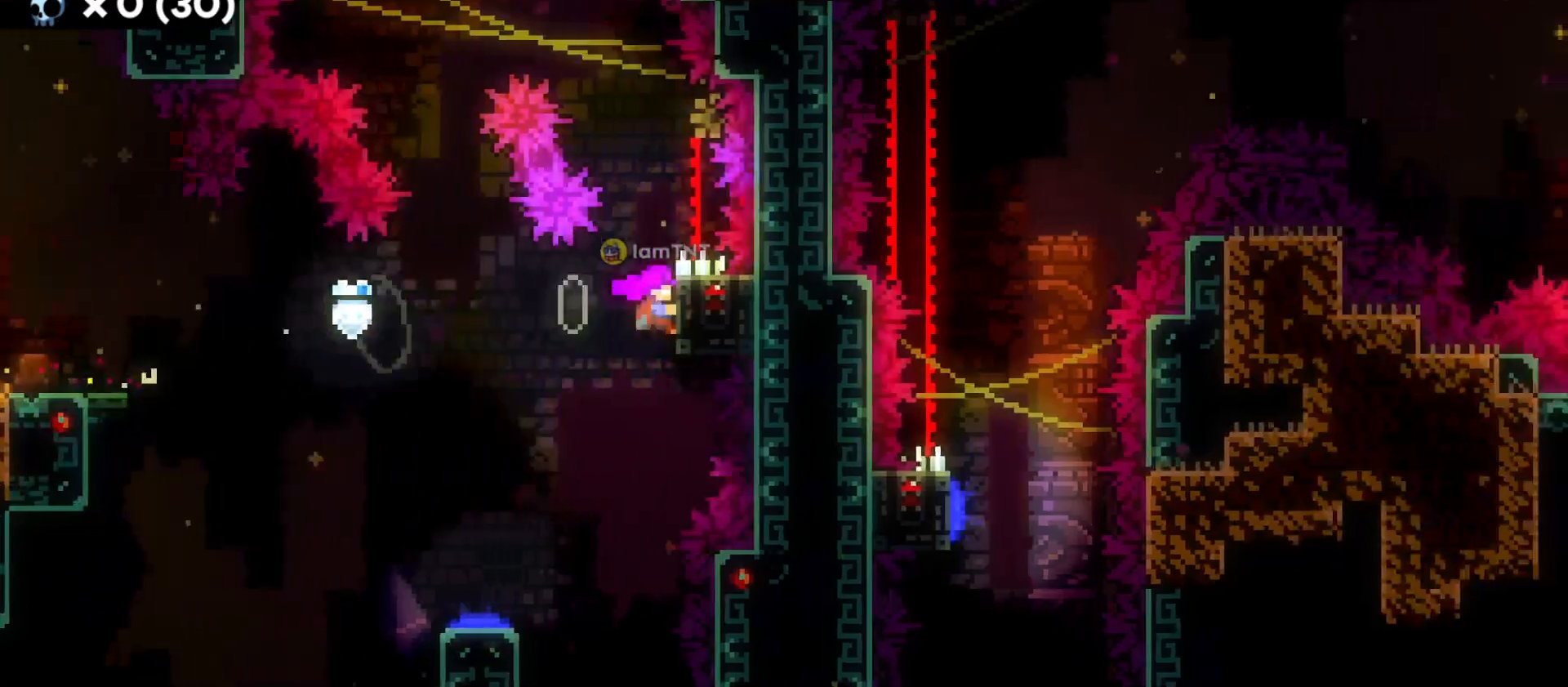
{"keys": ["grab"], "events": [[50, "d", "up"], [50, "jump", "up"]]}
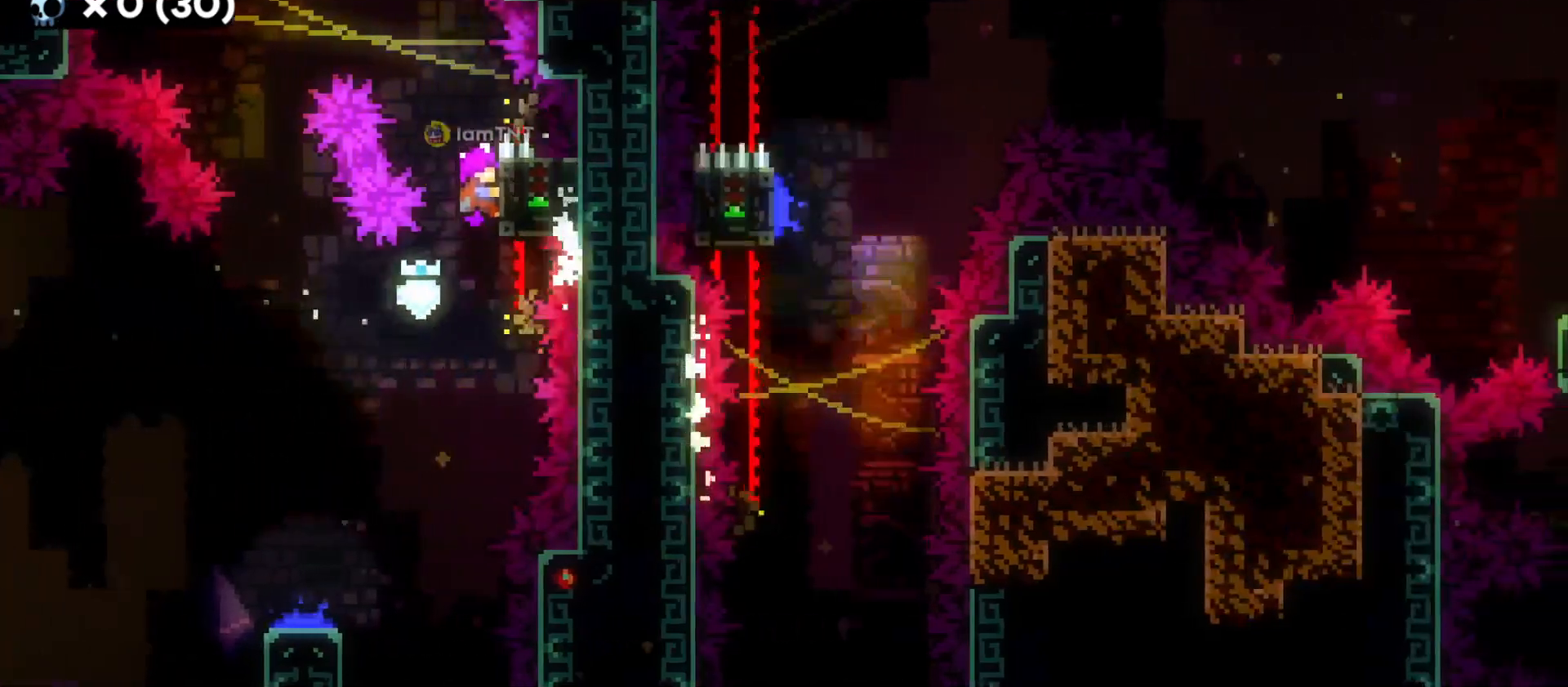
{"keys": ["a", "grab", "jump"], "events": [[483, "a", "down"], [500, "jump", "down"]]}
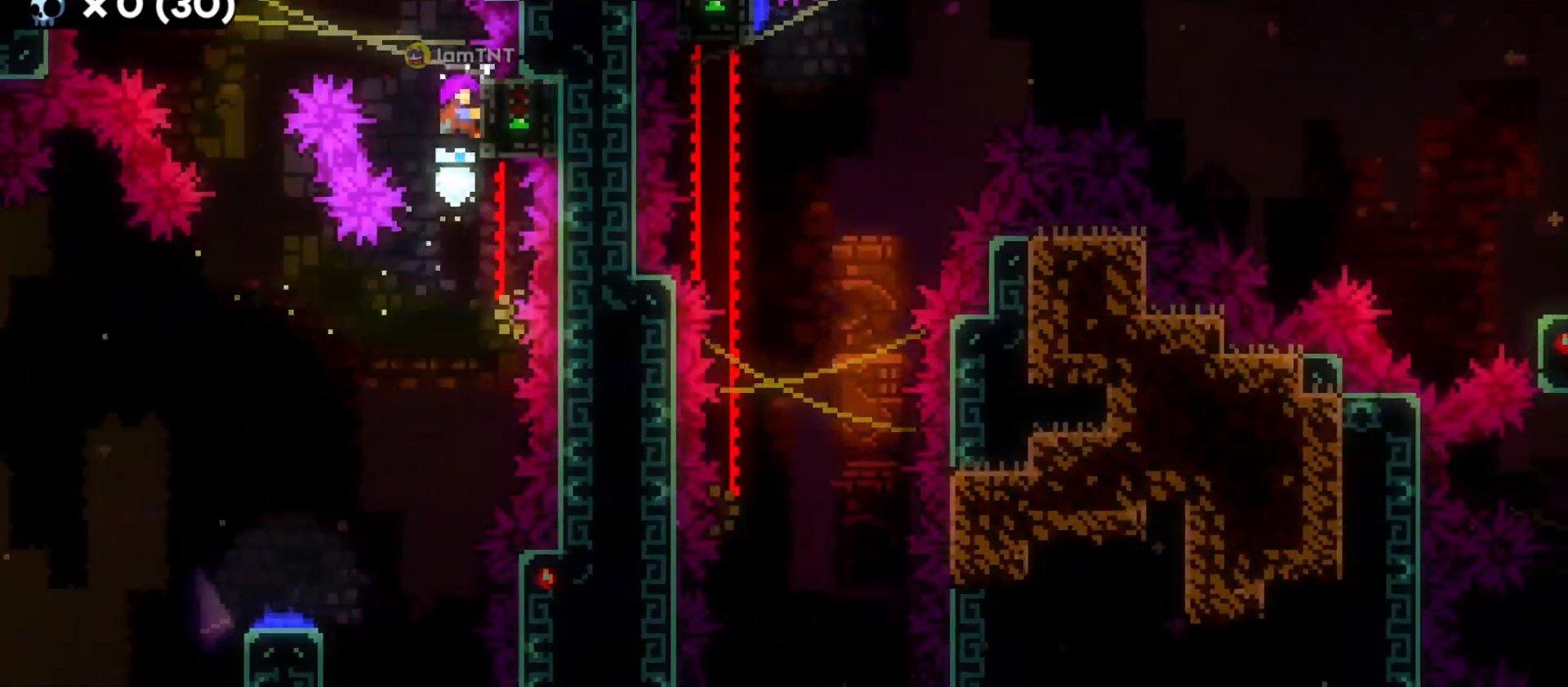
{"keys": ["s"], "events": [[166, "grab", "up"], [283, "s", "down"], [333, "jump", "up"], [350, "a", "up"], [366, "a", "down"], [450, "a", "up"]]}
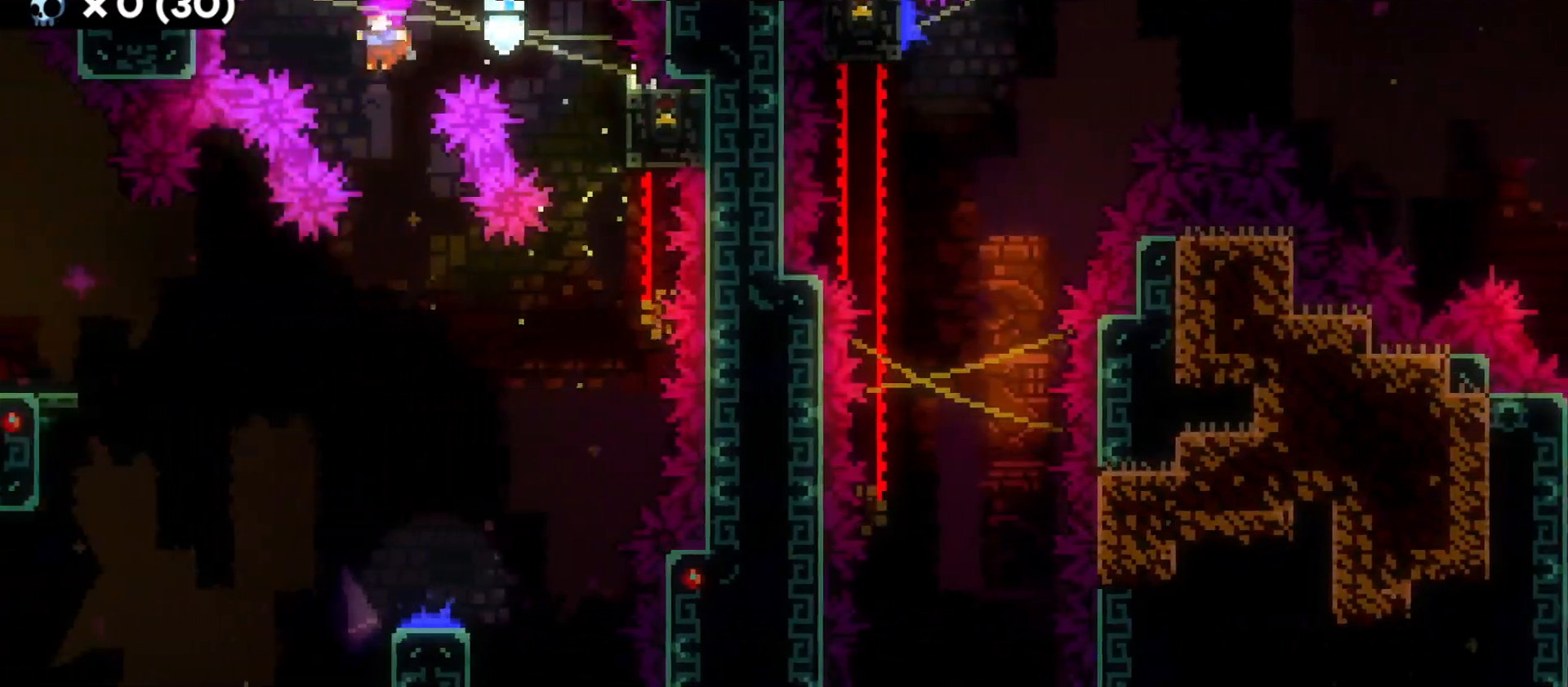
{"keys": ["d", "s"], "events": [[216, "d", "down"], [350, "d", "up"], [483, "d", "down"]]}
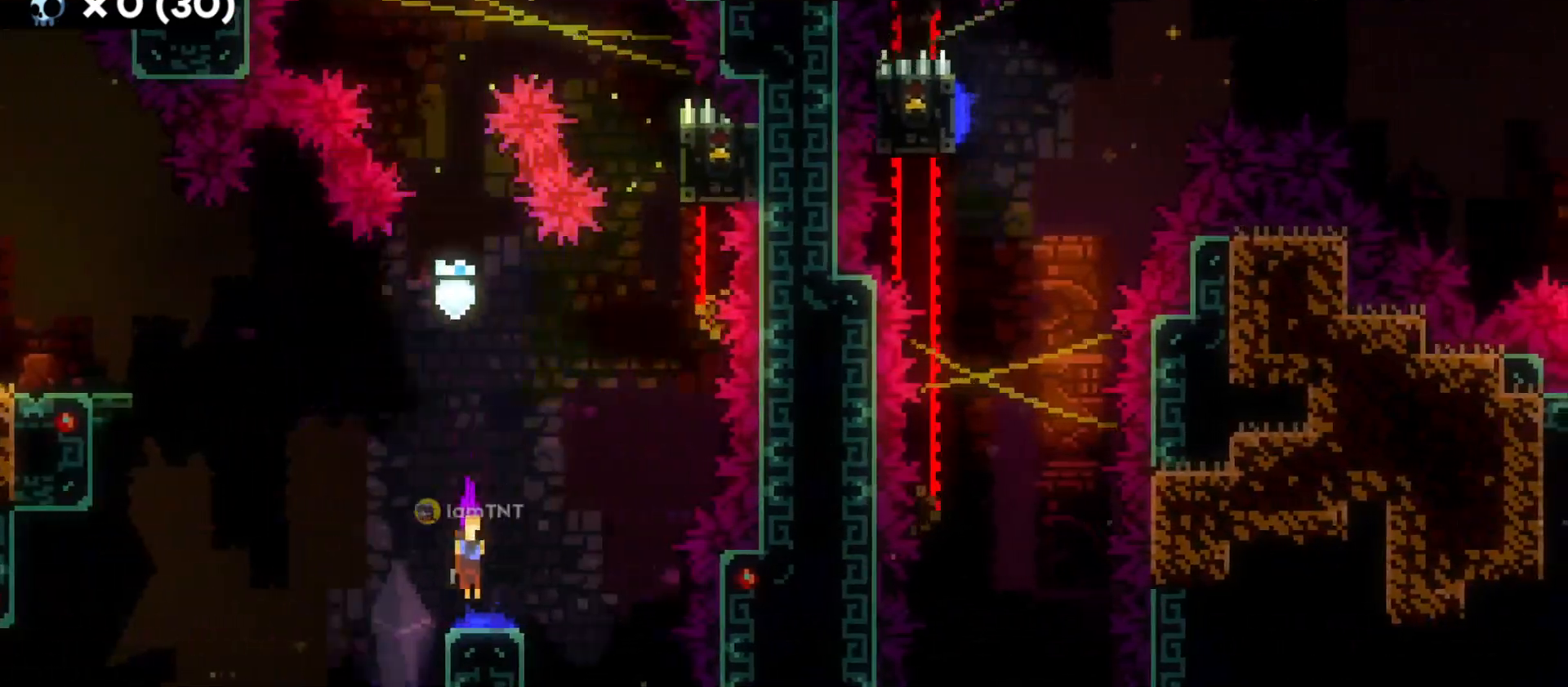
{"keys": ["d", "dash", "s"], "events": [[33, "s", "up"], [450, "s", "down"], [466, "dash", "down"]]}
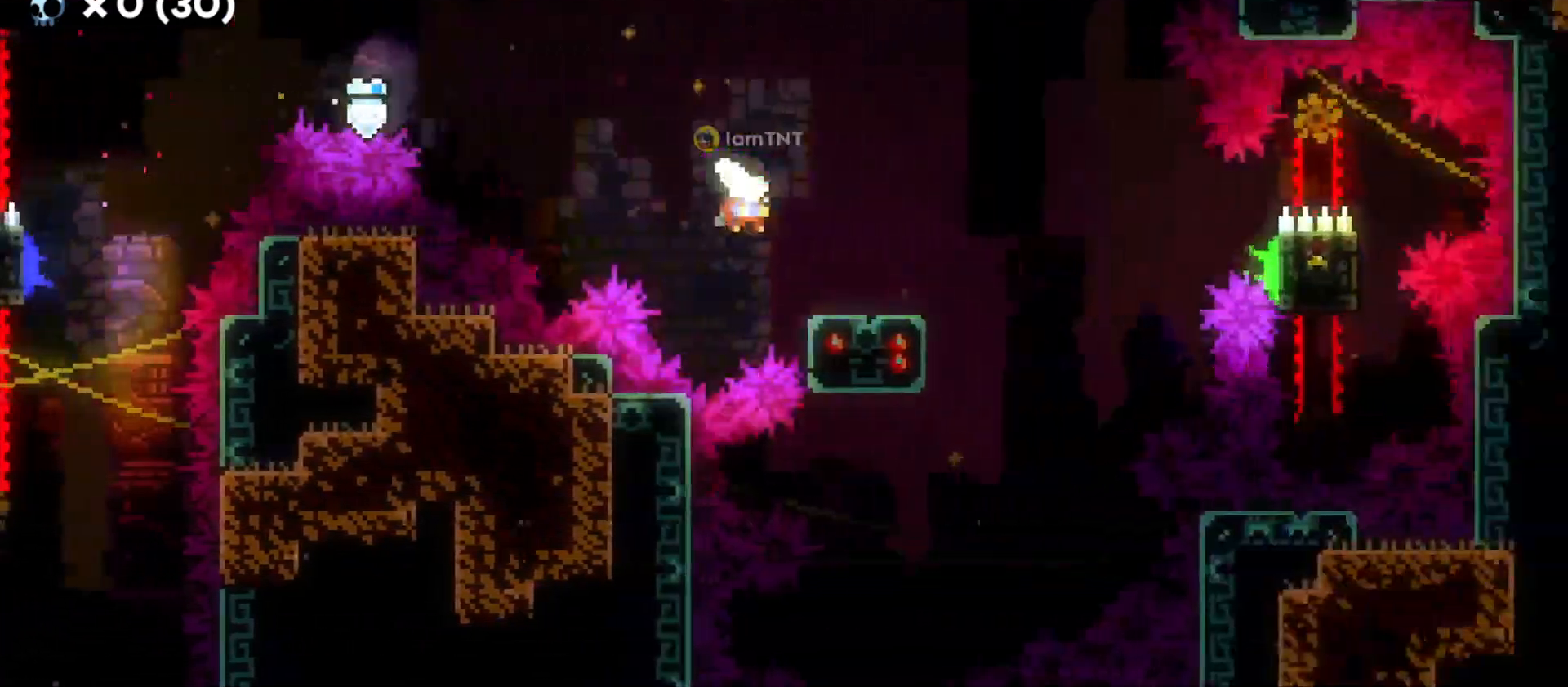
{"keys": ["d", "jump"], "events": [[116, "dash", "up"], [116, "s", "up"], [166, "jump", "down"]]}
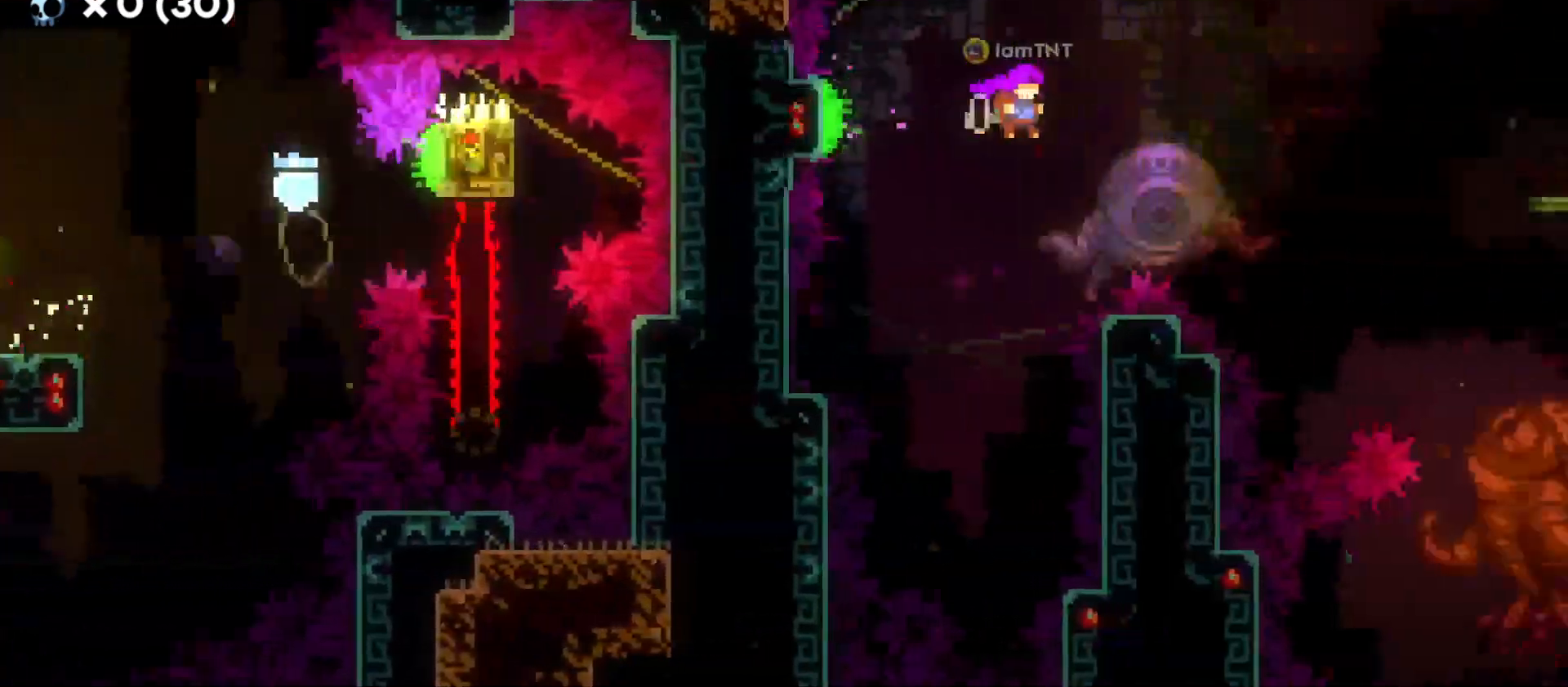
{"keys": ["d"], "events": [[283, "jump", "up"], [283, "w", "down"], [333, "dash", "down"], [450, "dash", "up"], [500, "w", "up"]]}
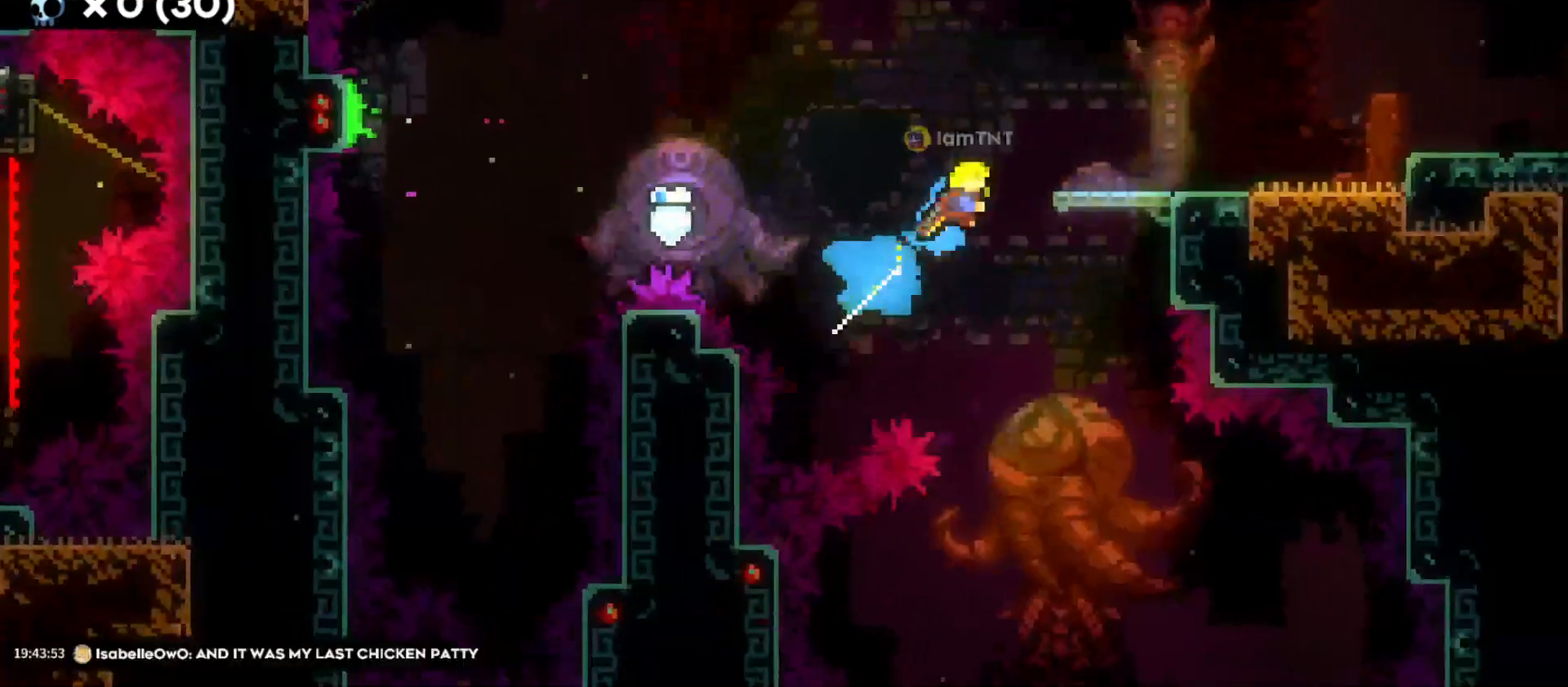
{"keys": ["d", "dash", "jump", "s"], "events": [[366, "s", "down"], [416, "dash", "down"], [450, "jump", "down"]]}
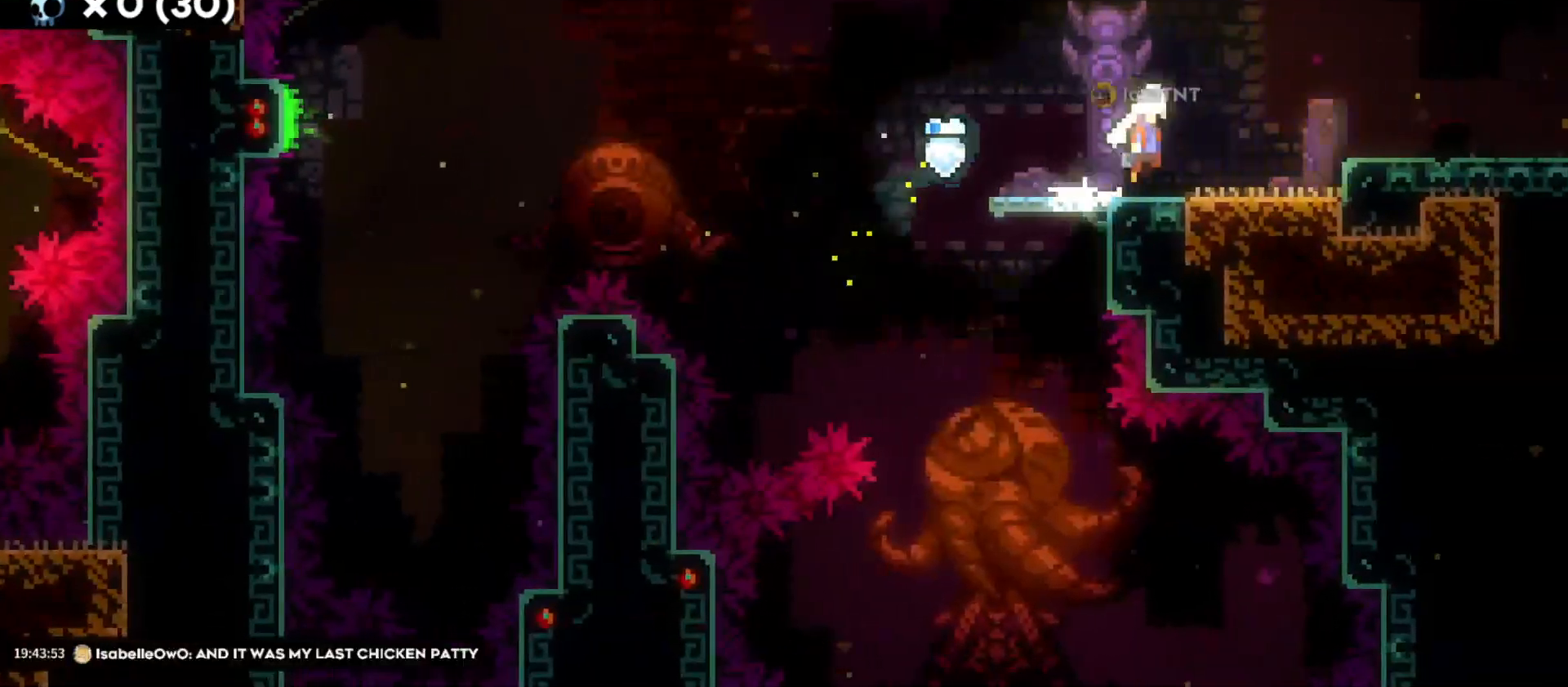
{"keys": ["d"], "events": [[100, "s", "up"], [300, "dash", "up"], [300, "jump", "up"]]}
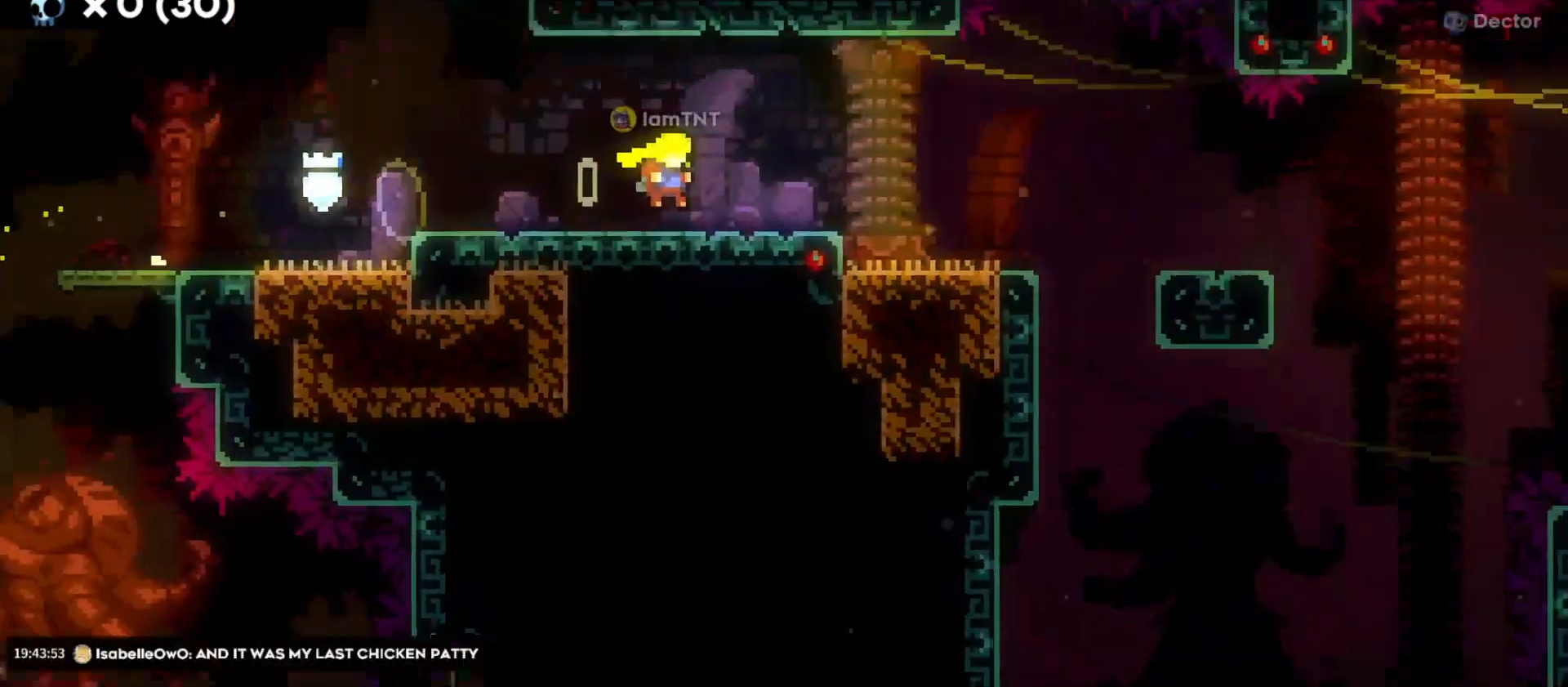
{"keys": ["d"], "events": []}
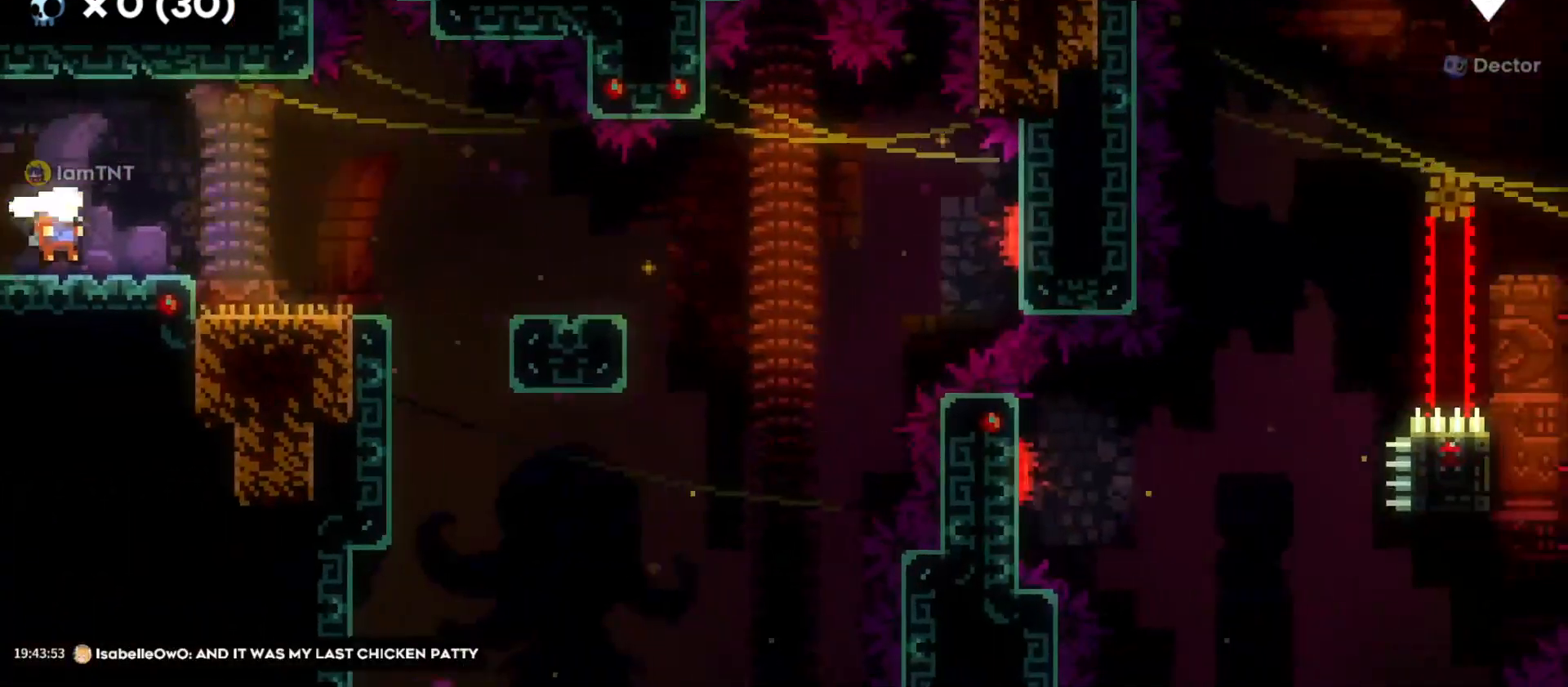
{"keys": ["d"], "events": [[100, "d", "up"], [416, "d", "down"]]}
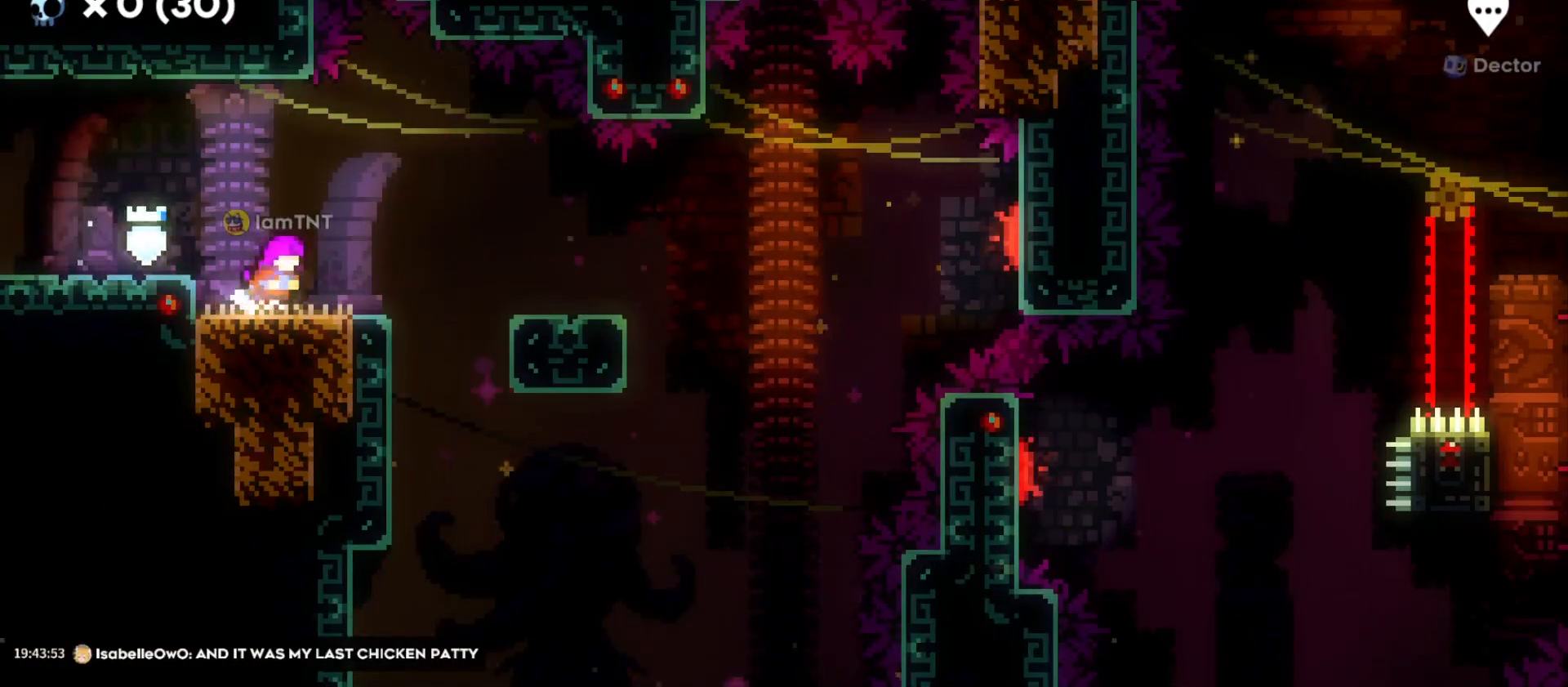
{"keys": ["d", "dash", "s"], "events": [[133, "jump", "down"], [266, "jump", "up"], [416, "s", "down"], [466, "dash", "down"]]}
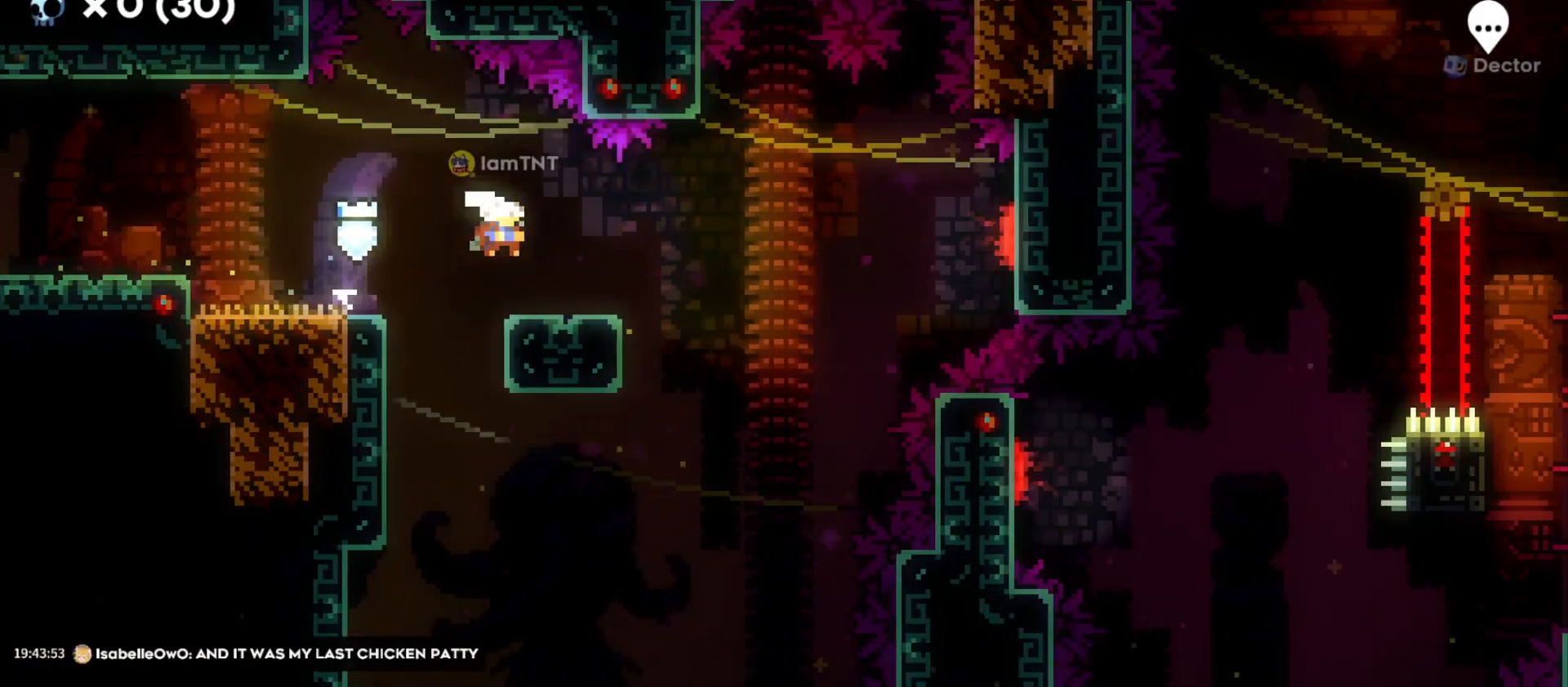
{"keys": ["d", "jump", "w"], "events": [[116, "dash", "up"], [133, "s", "up"], [166, "jump", "down"], [483, "w", "down"]]}
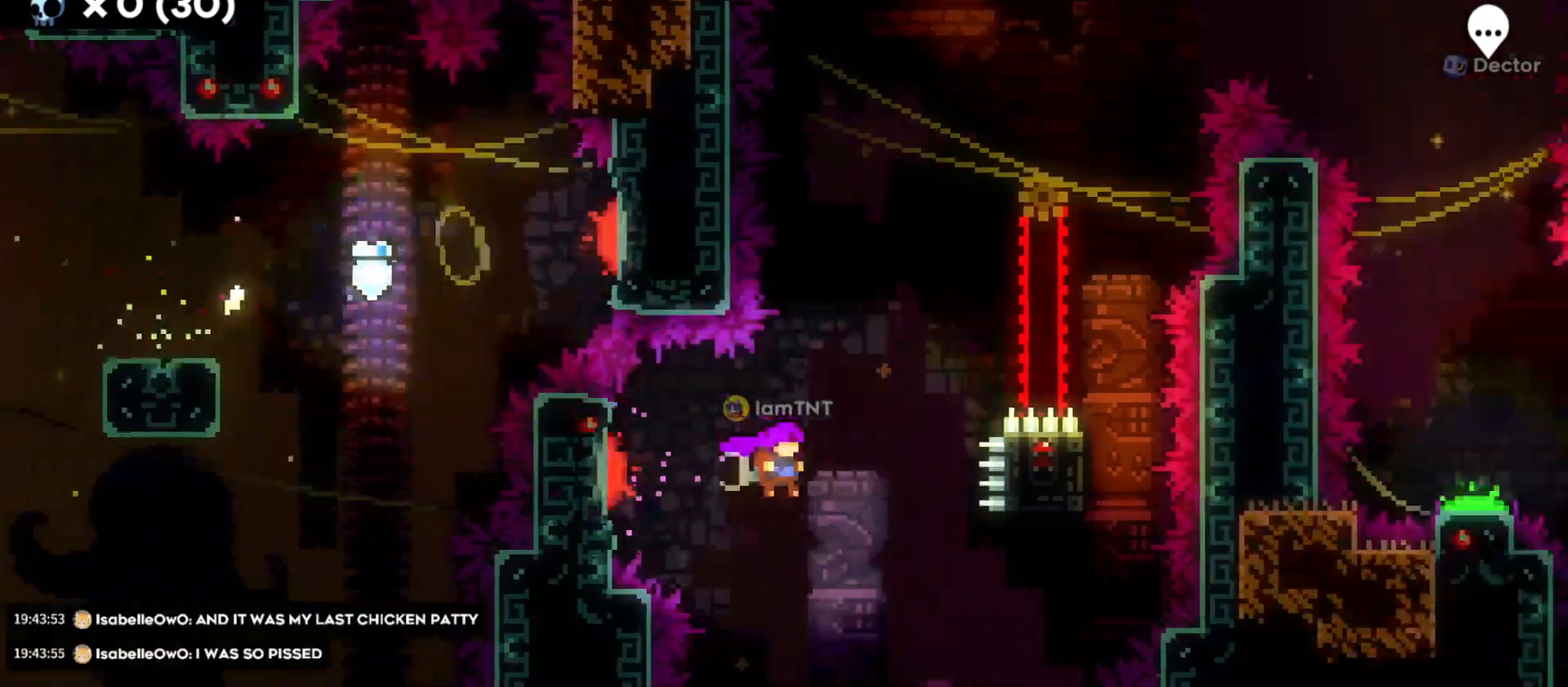
{"keys": [], "events": [[16, "jump", "up"], [33, "dash", "down"], [200, "dash", "up"], [300, "w", "up"], [383, "d", "up"]]}
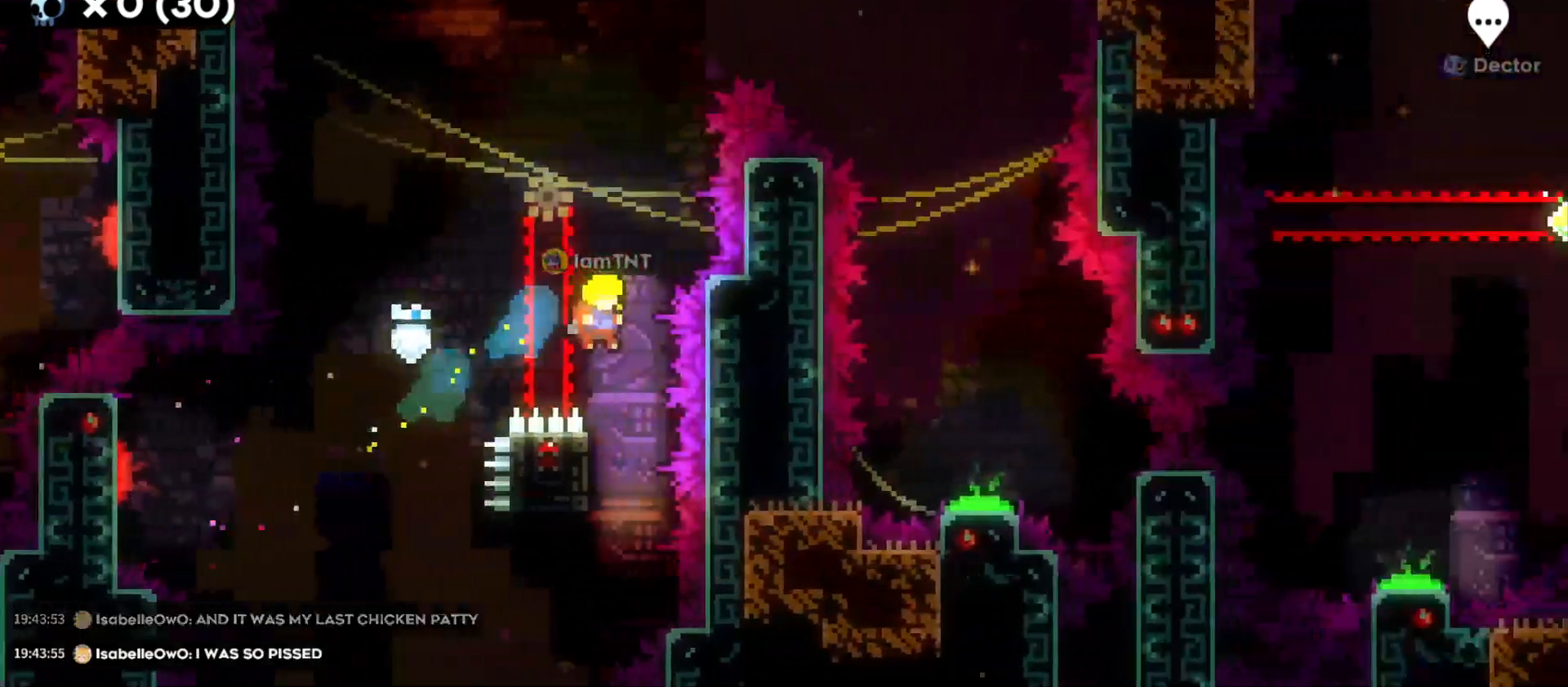
{"keys": [], "events": [[183, "a", "down"], [200, "grab", "down"], [333, "a", "up"], [400, "grab", "up"]]}